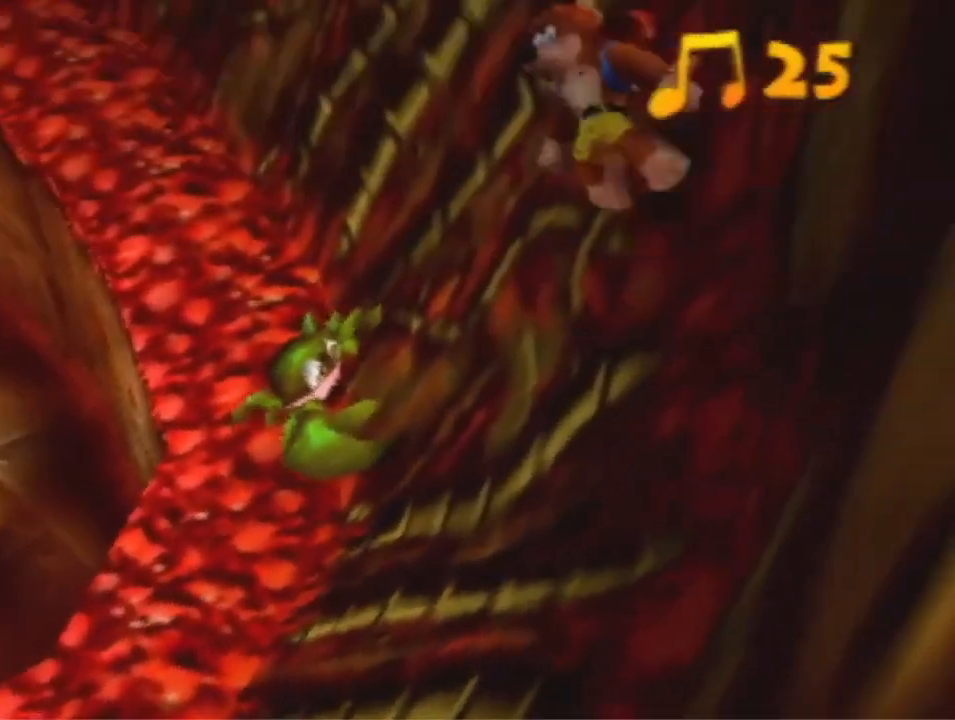
Gameplay with a controller (Nintendo layout); each line is a JSON object with the inputs held at the frame after it (dt_ms = milliseconds from this image to that frame). "events" lists button and stick changes between this image and that frame as [ms after this image, input, new state], when the widget could be followed in between. Not read: L3 R3 Z.
{"dt_ms": 500, "buttons": ["A"], "left_stick": "up-left", "events": [[400, "left_stick", "up-left"], [500, "A", "down"]]}
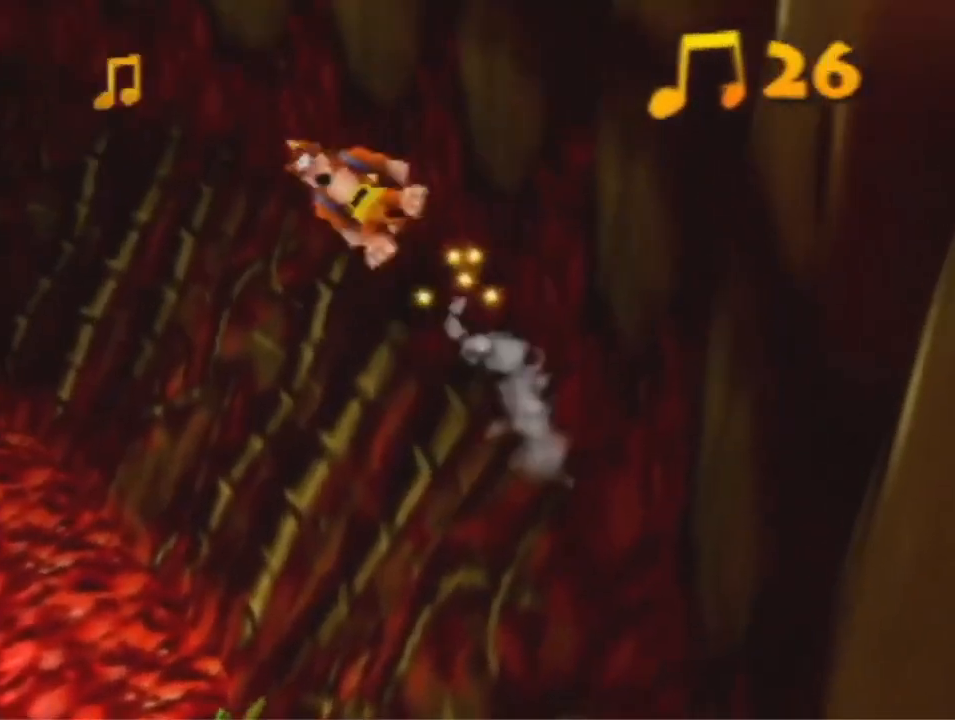
{"dt_ms": 500, "buttons": [], "left_stick": "up-left", "events": [[100, "A", "up"]]}
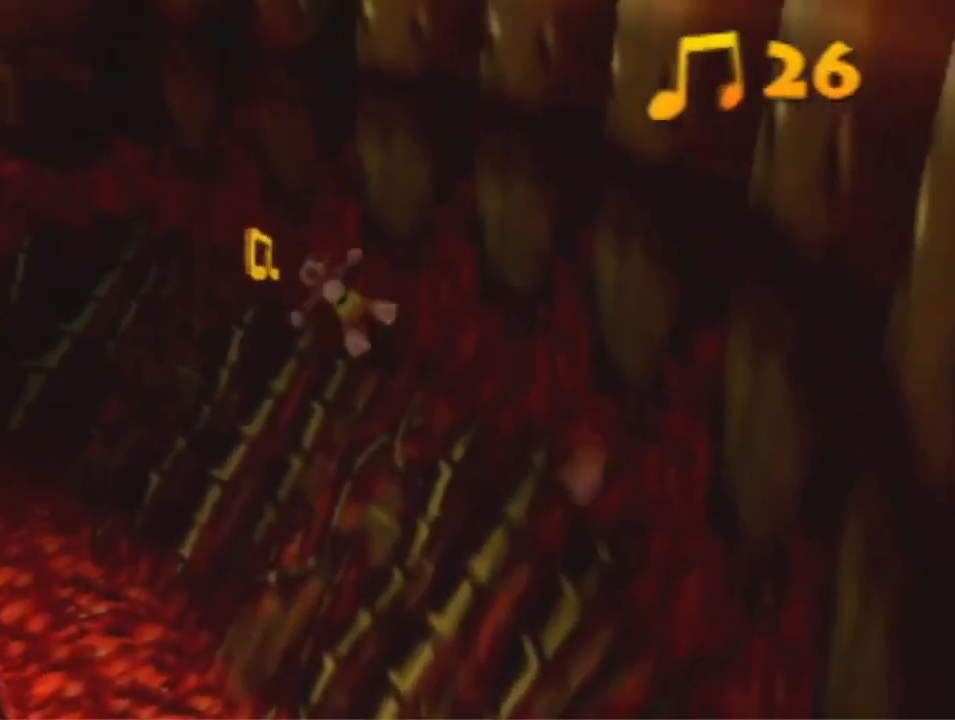
{"dt_ms": 500, "buttons": ["A"], "left_stick": "up-left", "events": [[433, "A", "down"]]}
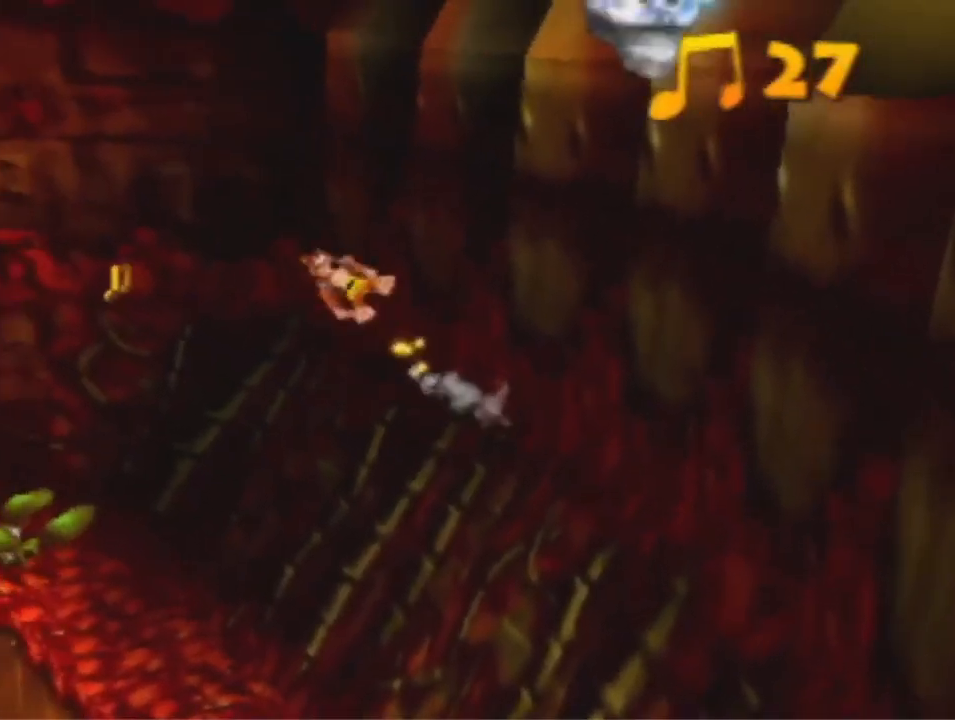
{"dt_ms": 500, "buttons": [], "left_stick": "up-left", "events": [[167, "A", "up"]]}
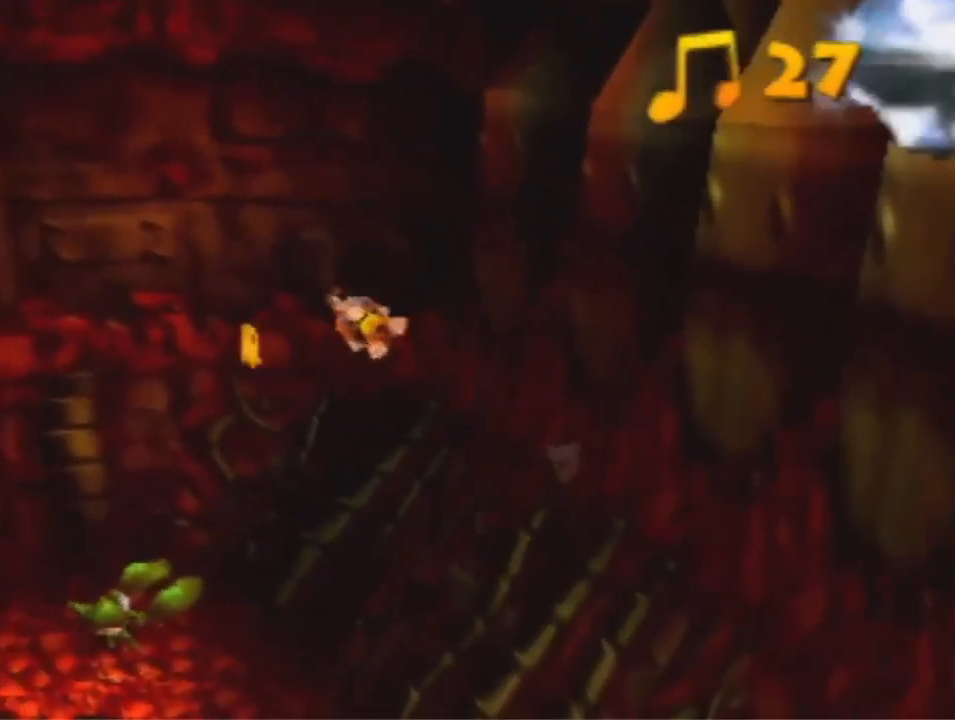
{"dt_ms": 500, "buttons": ["A"], "left_stick": "left", "events": [[367, "left_stick", "left"], [467, "A", "down"]]}
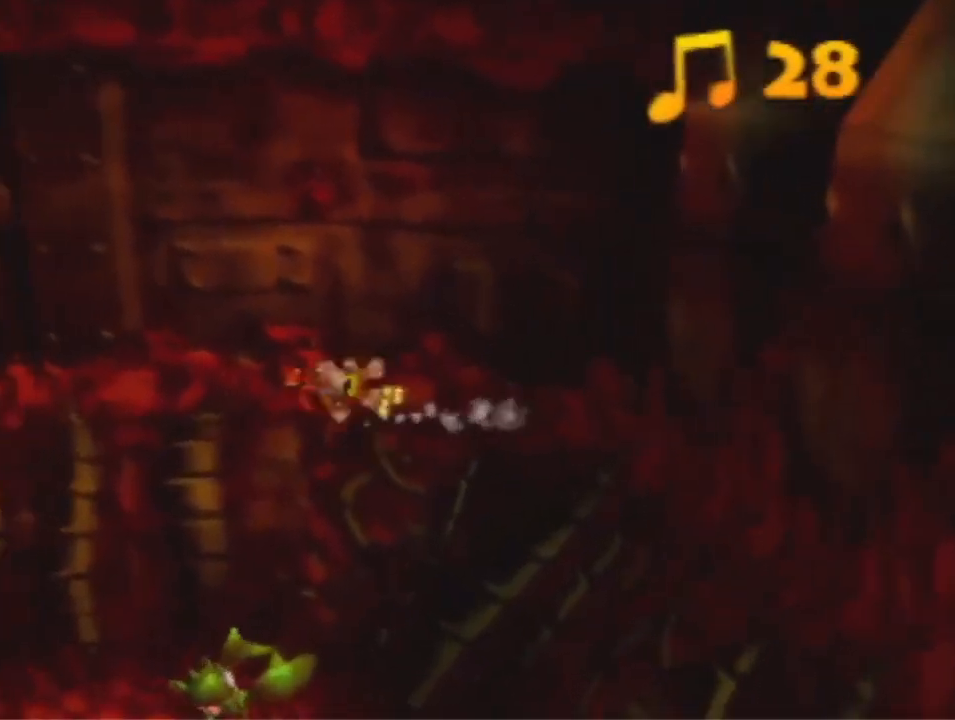
{"dt_ms": 500, "buttons": [], "left_stick": "left", "events": [[367, "A", "up"]]}
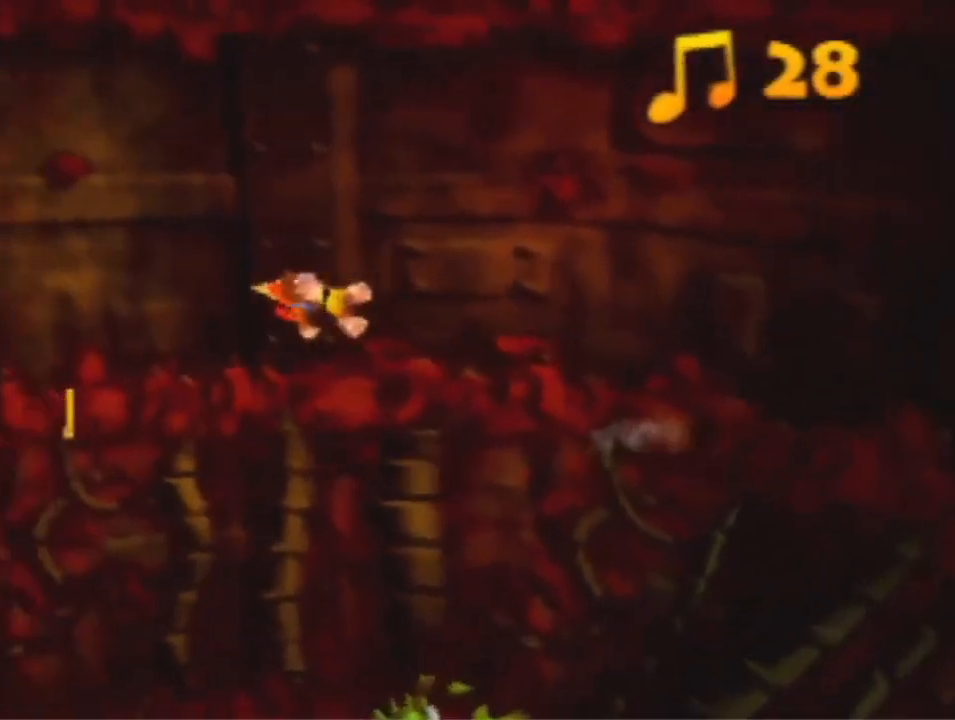
{"dt_ms": 500, "buttons": [], "left_stick": "left", "events": []}
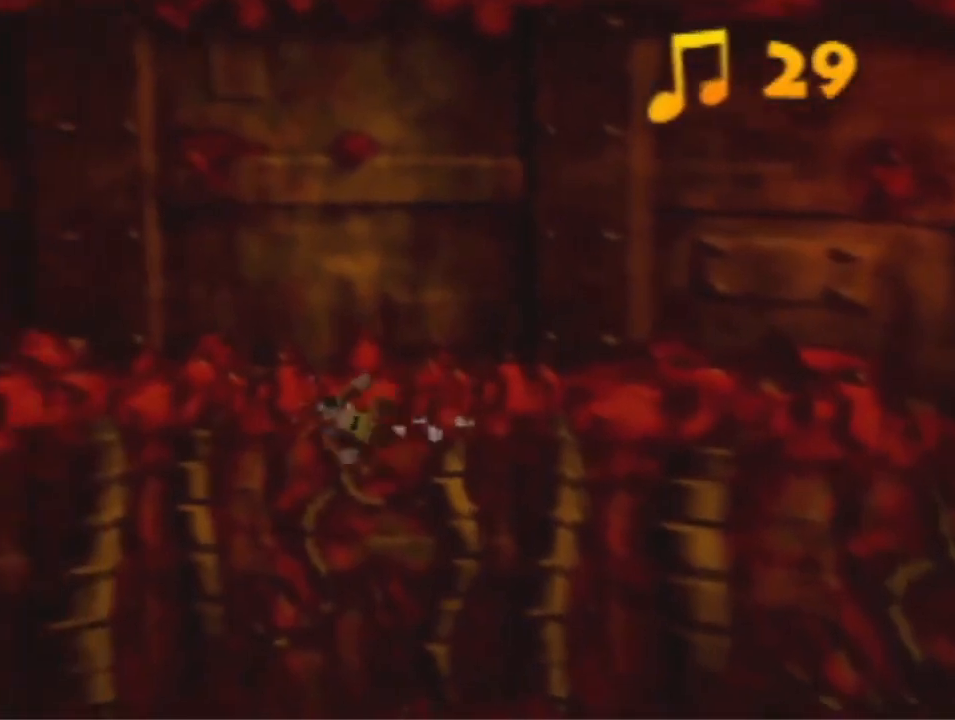
{"dt_ms": 500, "buttons": [], "left_stick": "left", "events": [[133, "A", "down"], [500, "A", "up"]]}
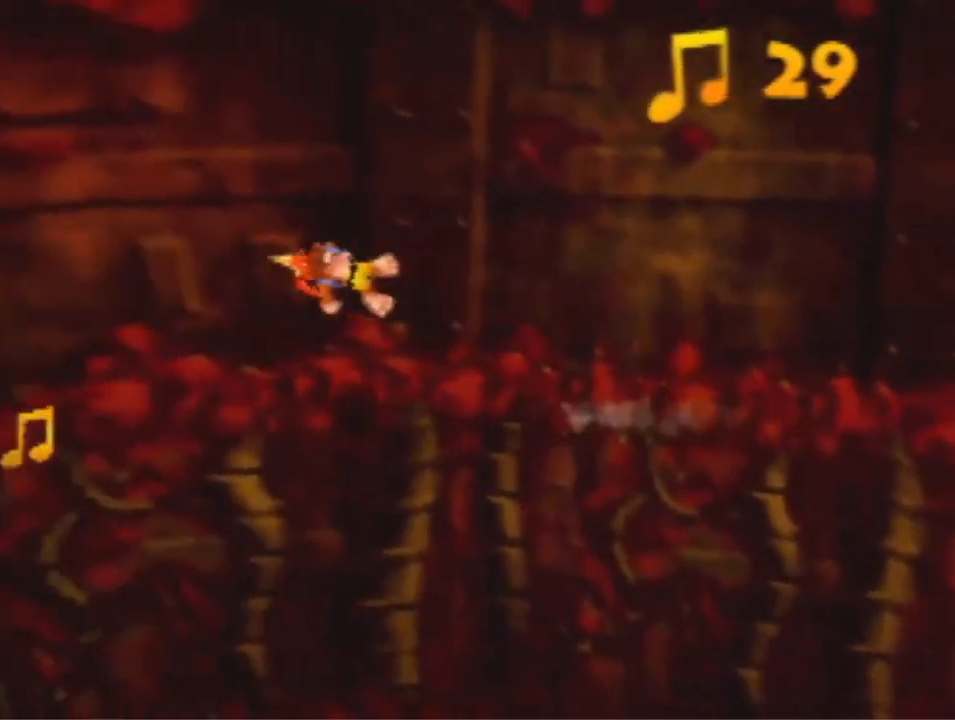
{"dt_ms": 500, "buttons": [], "left_stick": "down-left", "events": [[400, "left_stick", "down-left"]]}
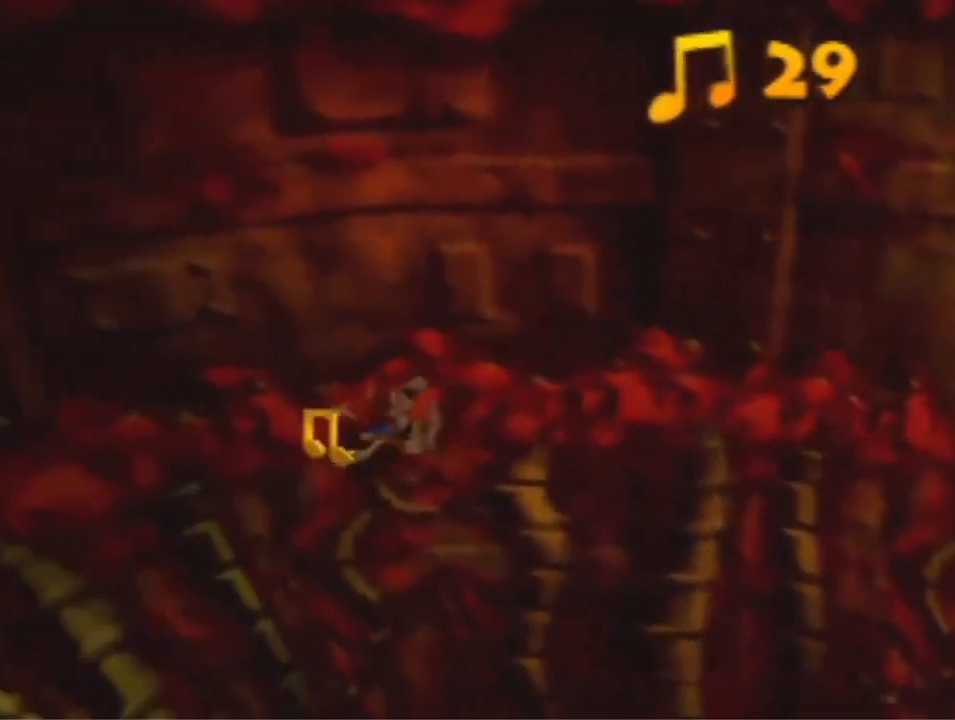
{"dt_ms": 500, "buttons": [], "left_stick": "down-right", "events": [[67, "left_stick", "down"], [167, "left_stick", "down-right"]]}
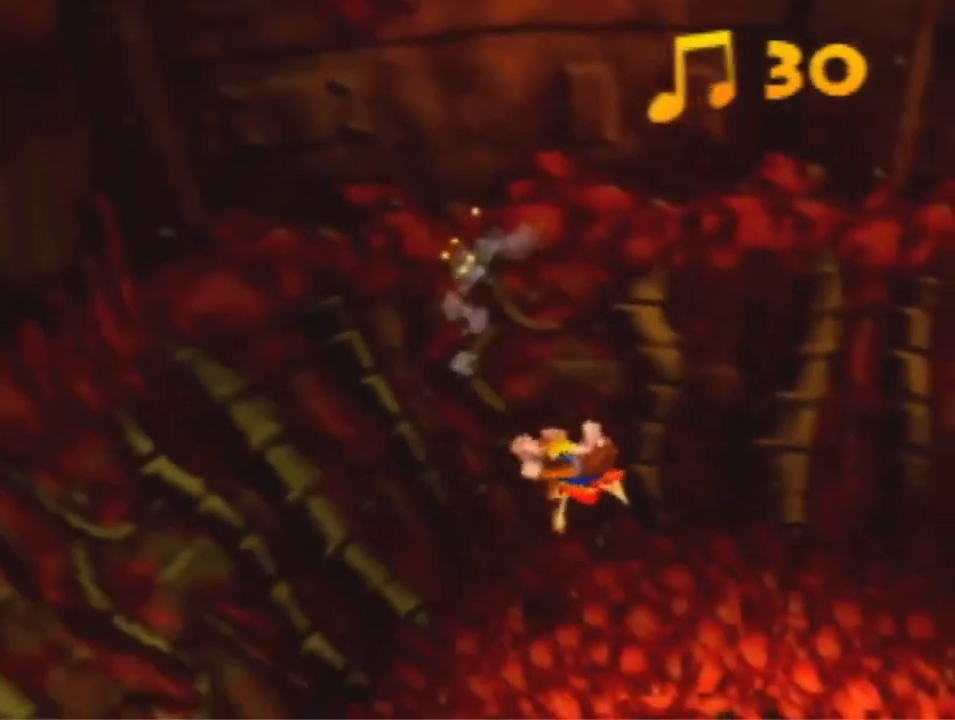
{"dt_ms": 500, "buttons": [], "left_stick": "up-right", "events": [[333, "left_stick", "right"], [467, "left_stick", "up-right"]]}
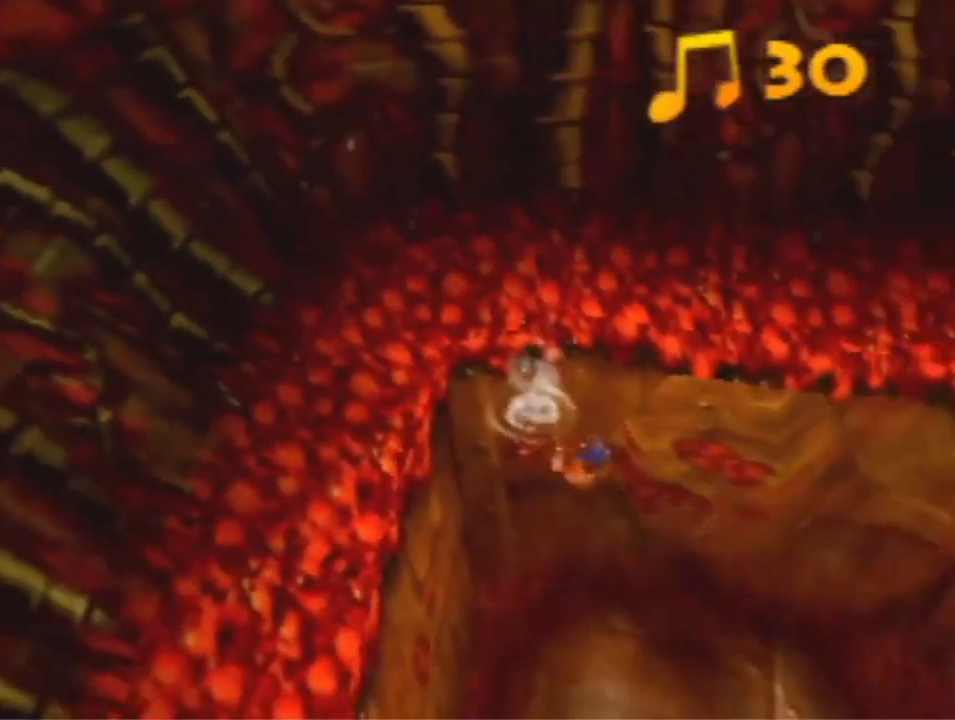
{"dt_ms": 500, "buttons": [], "left_stick": "up", "events": [[200, "left_stick", "up"]]}
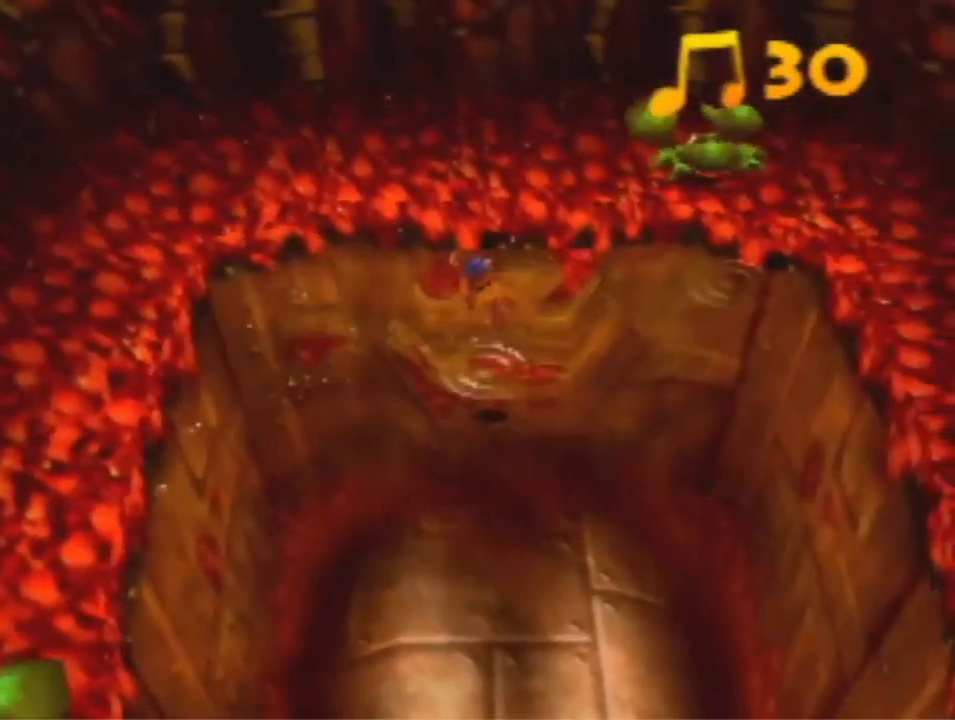
{"dt_ms": 500, "buttons": [], "left_stick": "up", "events": []}
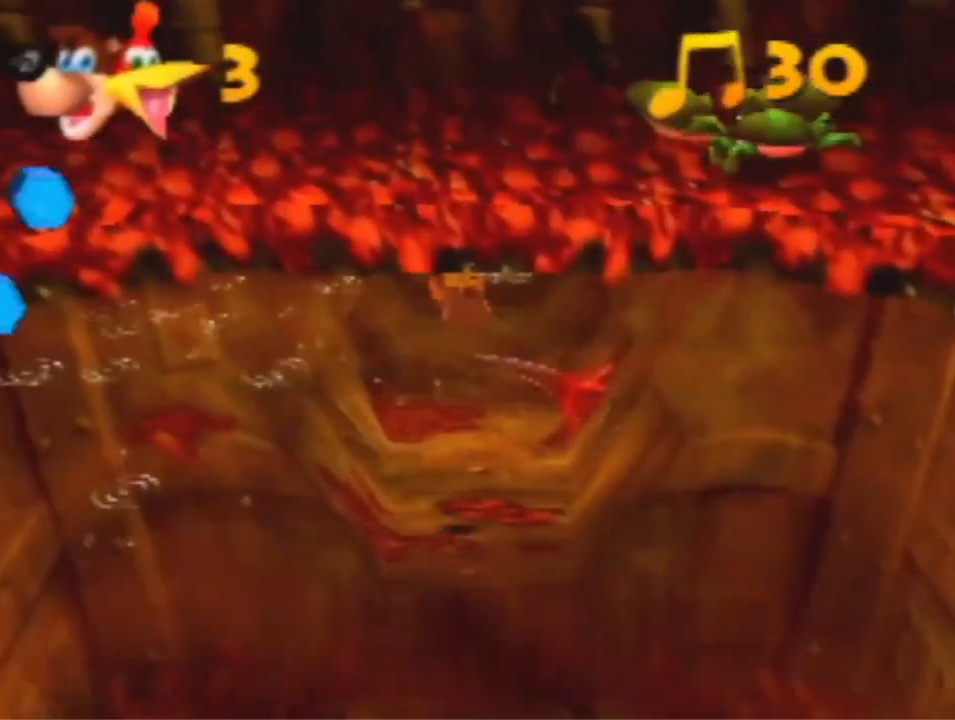
{"dt_ms": 500, "buttons": [], "left_stick": "center", "events": [[333, "left_stick", "center"]]}
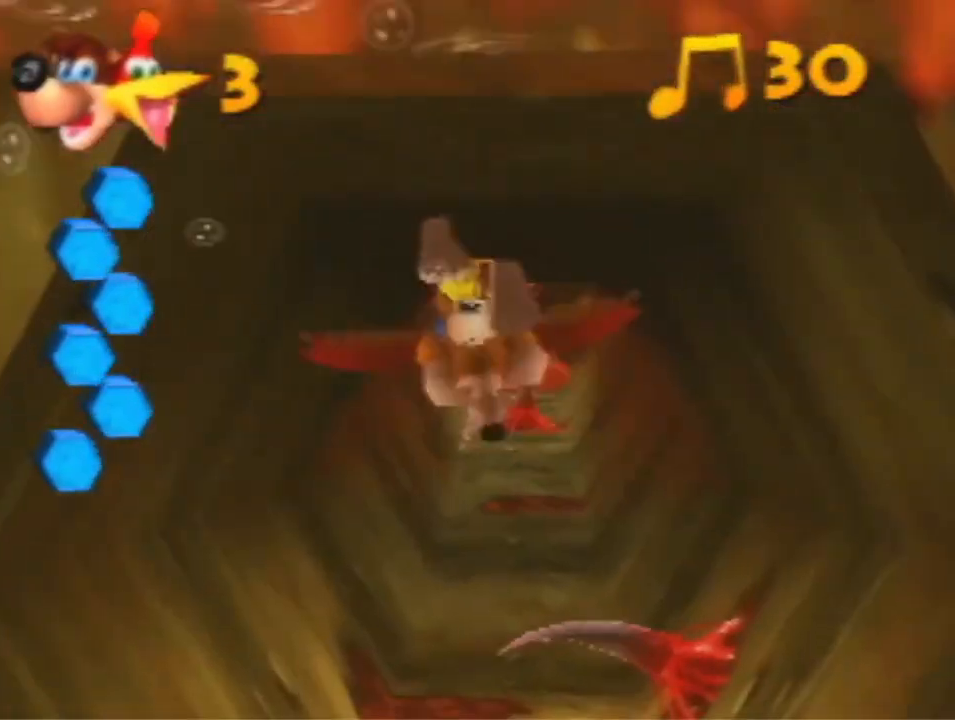
{"dt_ms": 500, "buttons": ["B", "R1"], "left_stick": "center", "events": [[433, "B", "down"], [433, "R1", "down"]]}
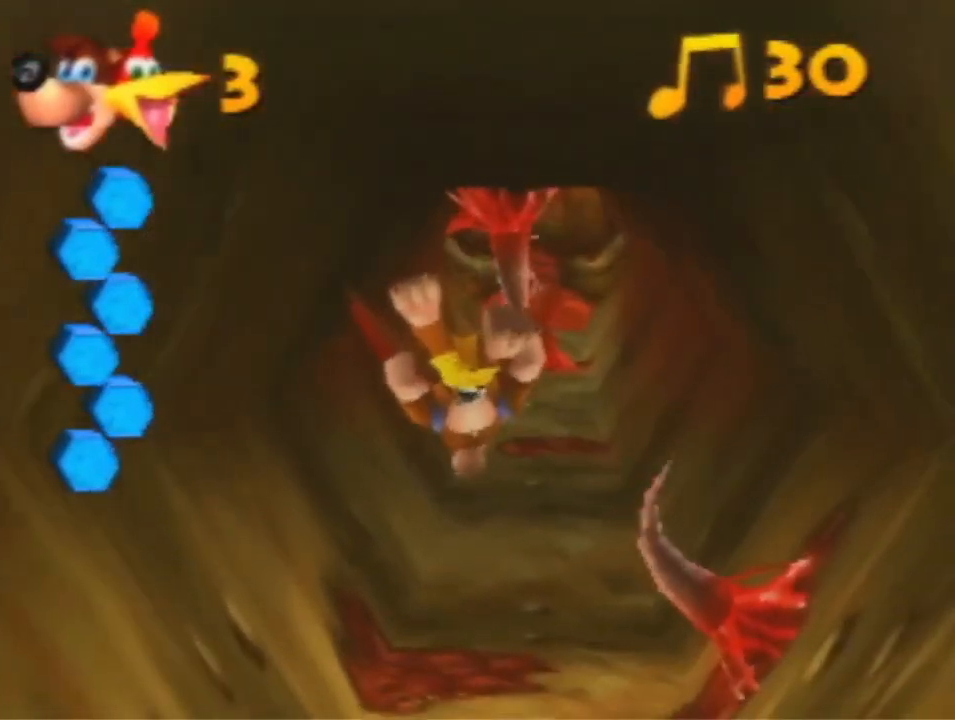
{"dt_ms": 500, "buttons": ["B", "R1"], "left_stick": "center", "events": []}
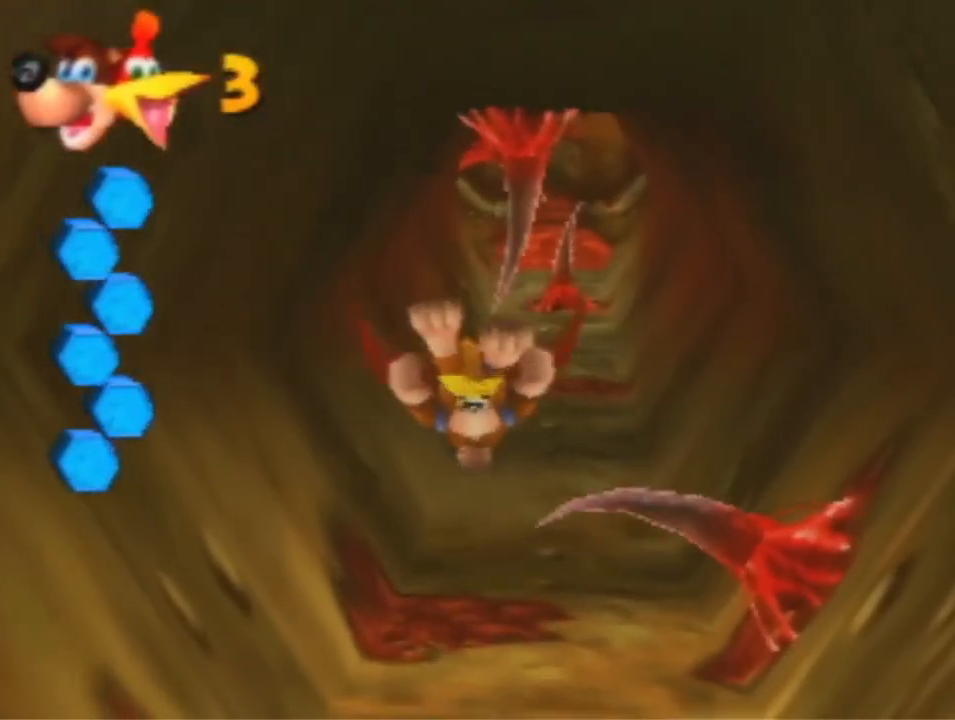
{"dt_ms": 500, "buttons": ["B", "R1"], "left_stick": "center", "events": []}
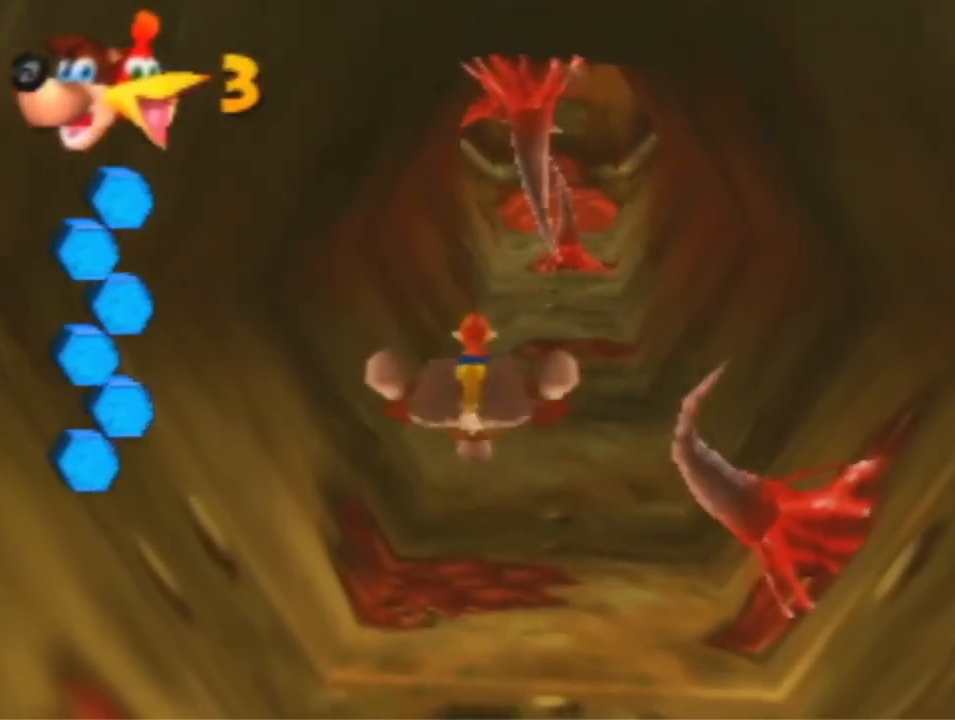
{"dt_ms": 500, "buttons": ["B", "R1"], "left_stick": "center", "events": []}
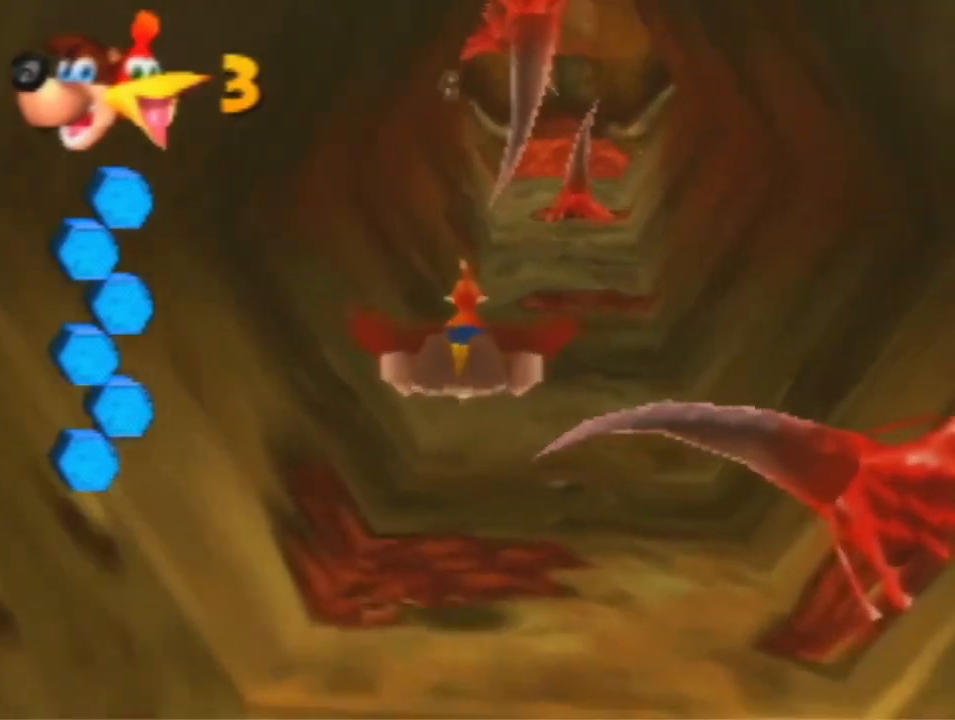
{"dt_ms": 1000, "buttons": ["B", "R1"], "left_stick": "center", "events": []}
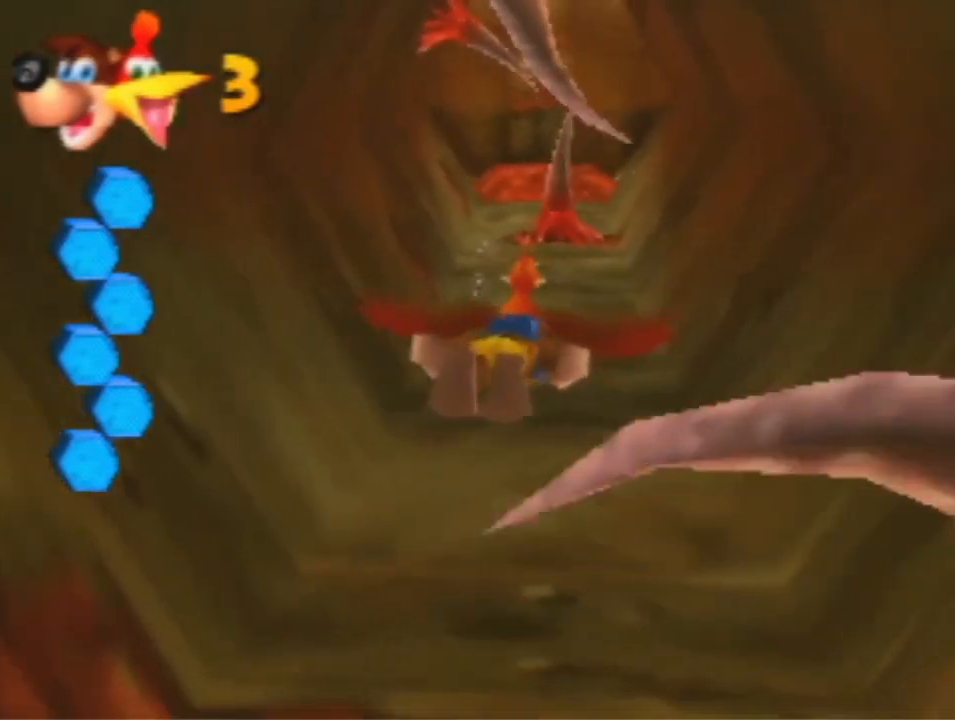
{"dt_ms": 500, "buttons": ["B", "R1"], "left_stick": "center", "events": []}
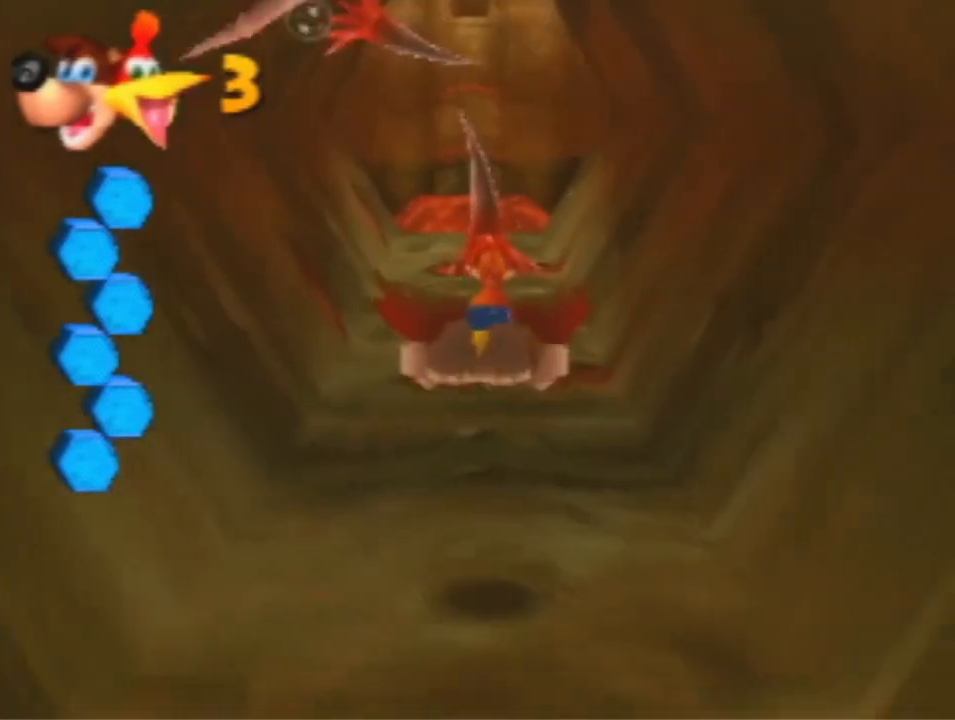
{"dt_ms": 500, "buttons": ["B", "R1"], "left_stick": "center", "events": []}
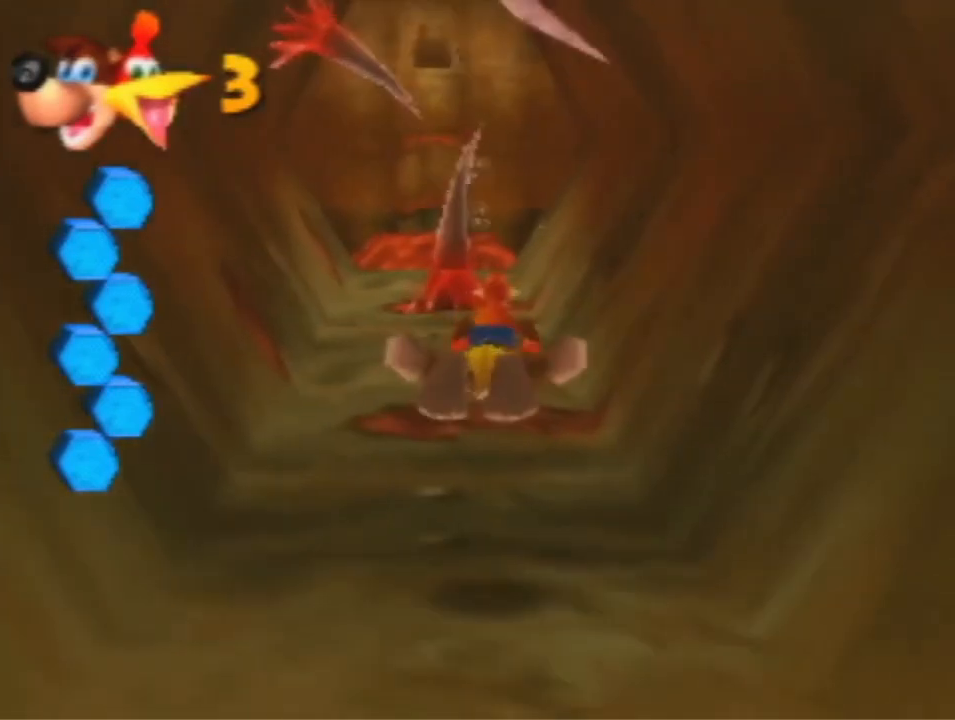
{"dt_ms": 500, "buttons": ["B", "R1"], "left_stick": "center", "events": []}
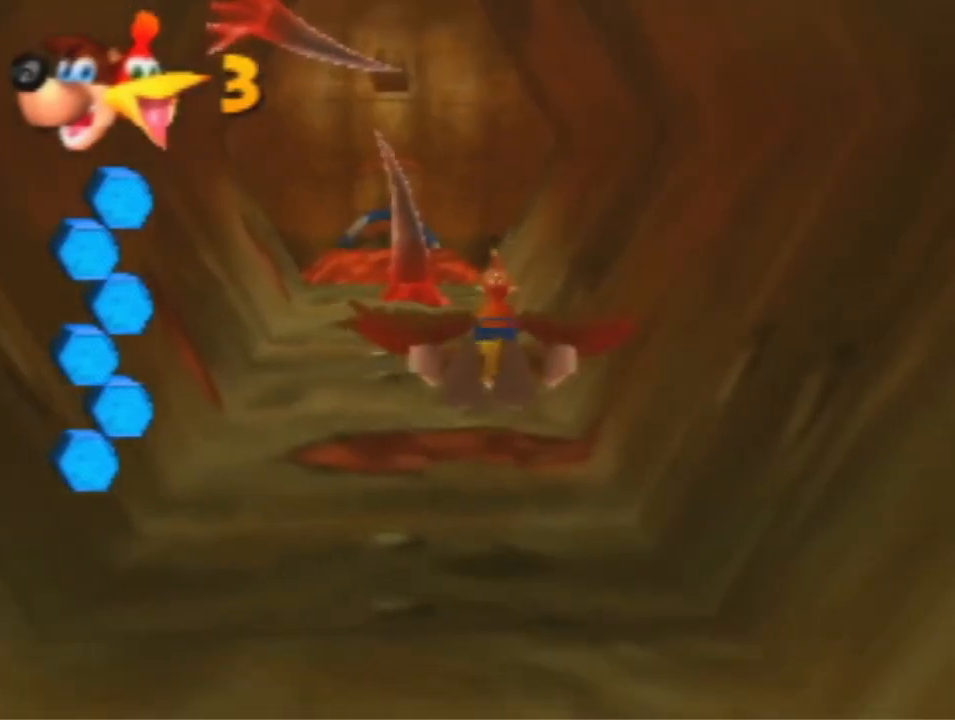
{"dt_ms": 500, "buttons": ["B", "R1"], "left_stick": "center", "events": []}
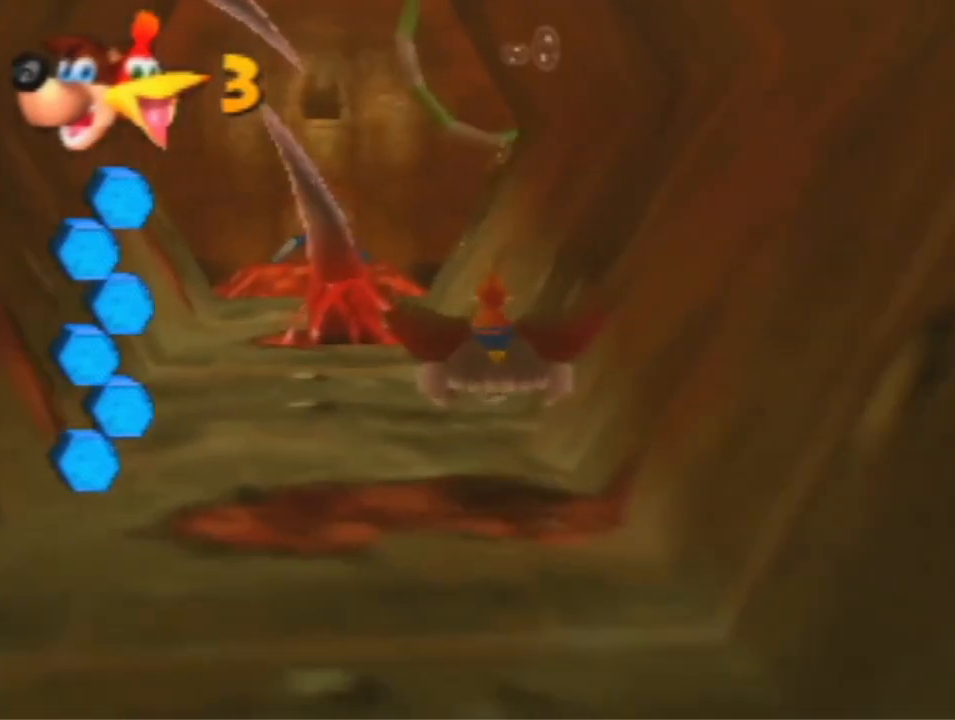
{"dt_ms": 500, "buttons": ["B", "R1"], "left_stick": "center", "events": []}
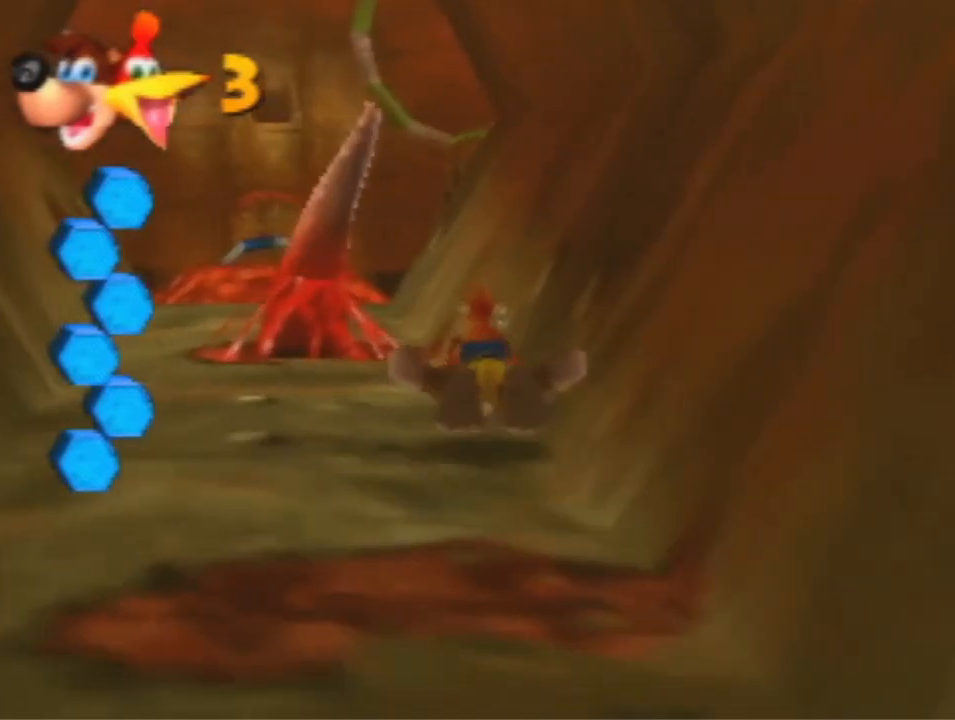
{"dt_ms": 500, "buttons": ["B", "R1"], "left_stick": "center", "events": []}
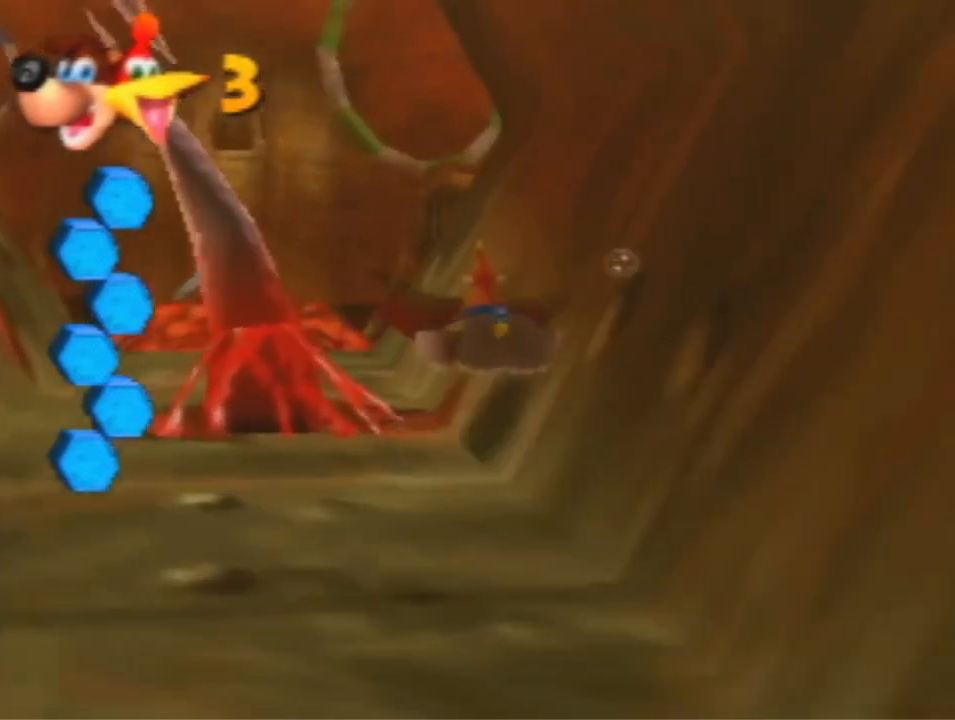
{"dt_ms": 500, "buttons": ["B", "R1"], "left_stick": "center", "events": []}
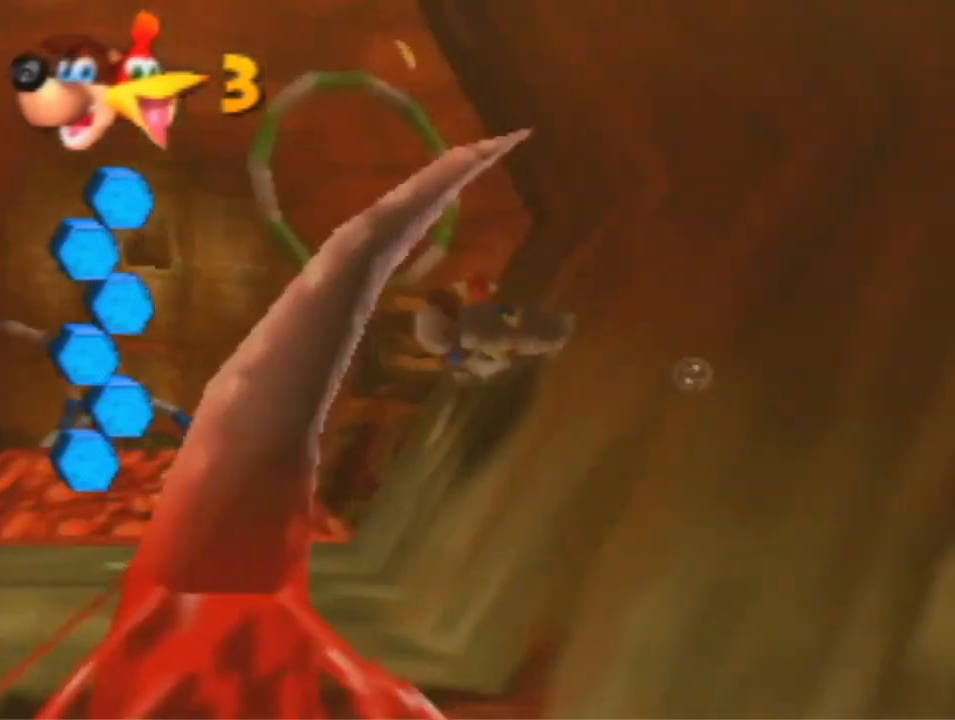
{"dt_ms": 500, "buttons": ["B", "R1"], "left_stick": "center", "events": [[167, "left_stick", "down"], [400, "left_stick", "center"]]}
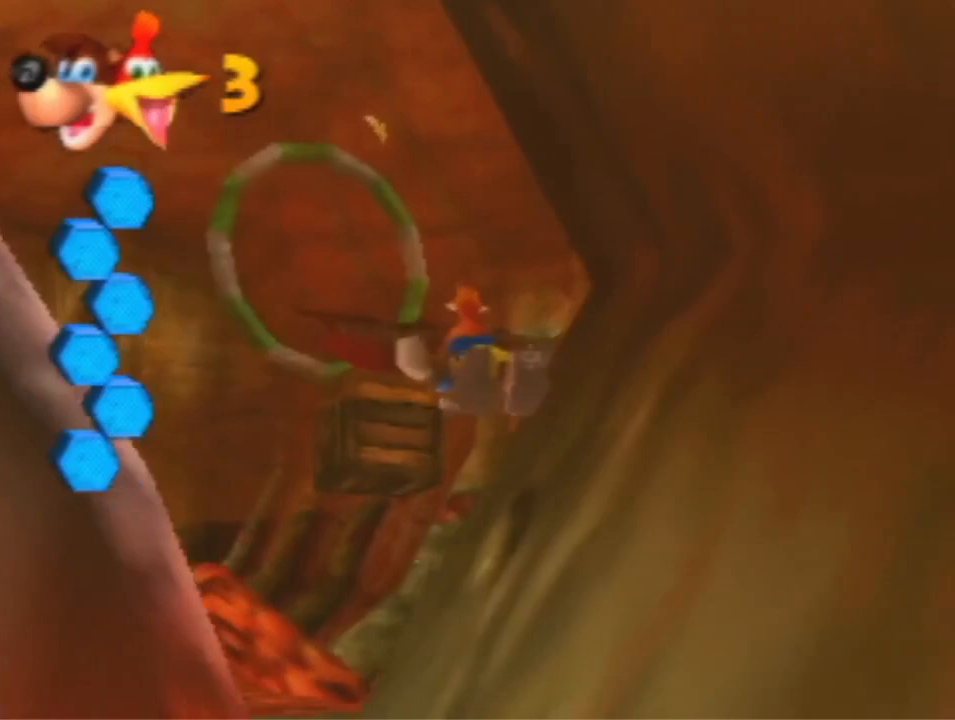
{"dt_ms": 1000, "buttons": ["B", "R1"], "left_stick": "center", "events": []}
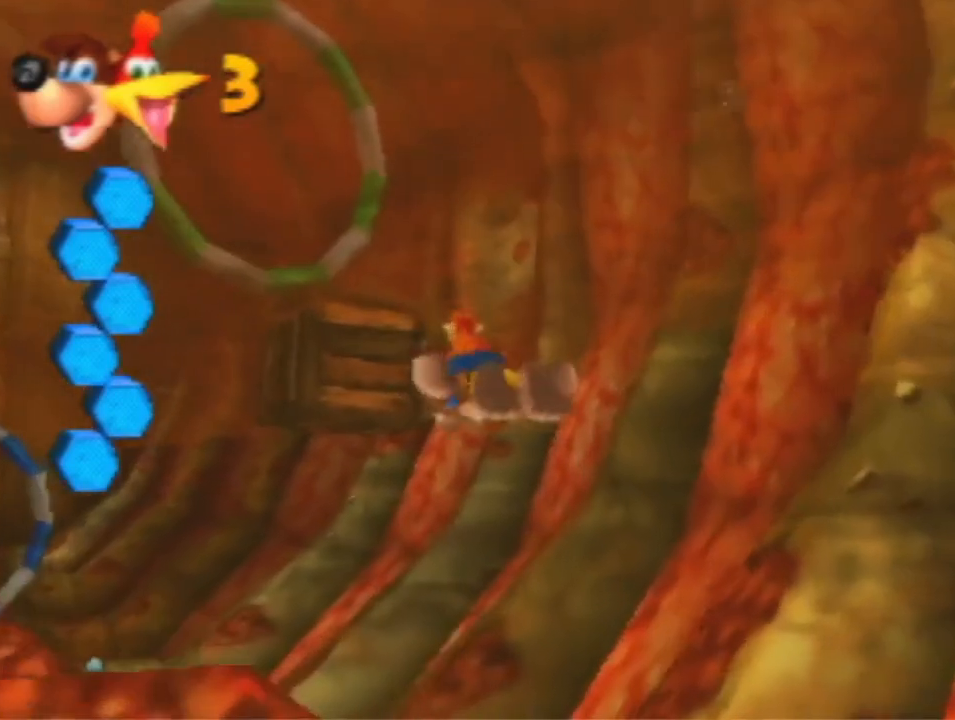
{"dt_ms": 1000, "buttons": ["B", "R1"], "left_stick": "down", "events": [[900, "left_stick", "down"]]}
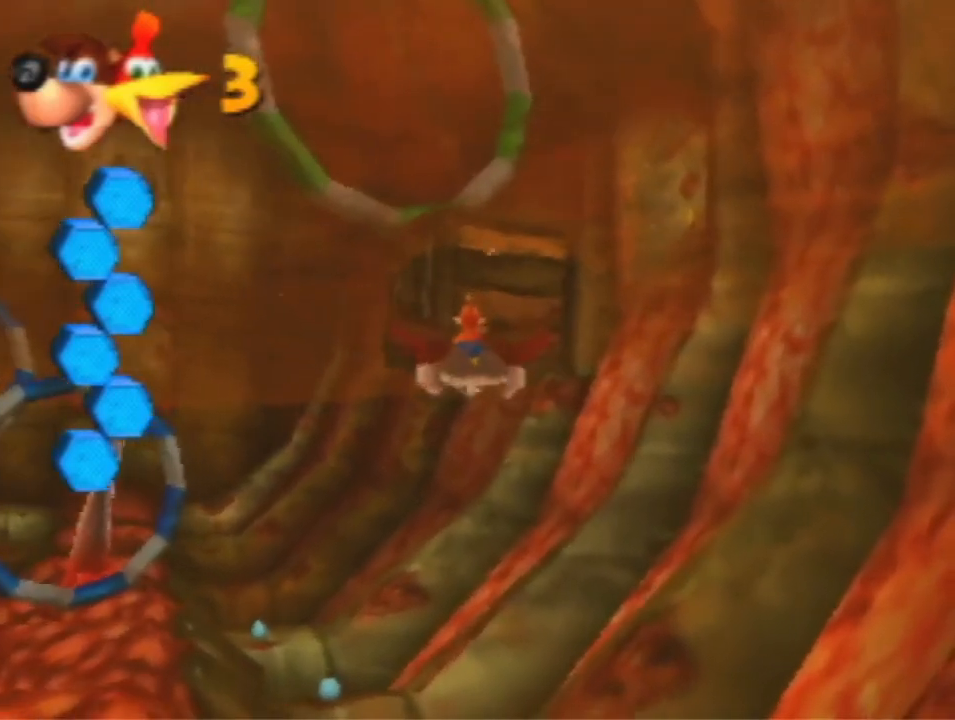
{"dt_ms": 500, "buttons": ["B", "R1"], "left_stick": "down", "events": []}
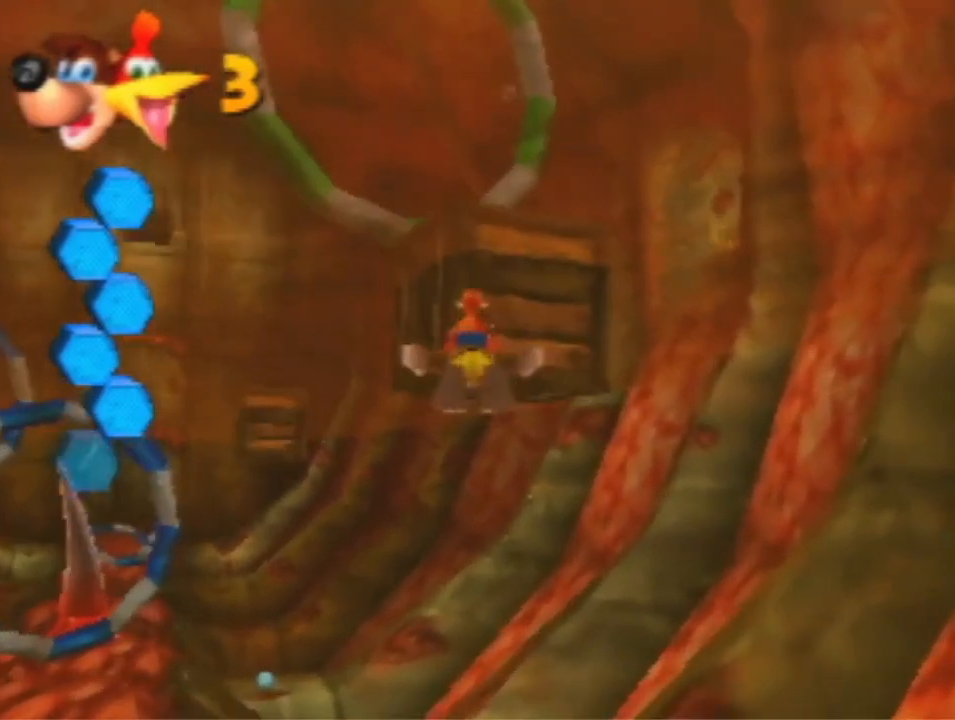
{"dt_ms": 1000, "buttons": ["A"], "left_stick": "up", "events": [[433, "B", "up"], [433, "R1", "up"], [467, "left_stick", "center"], [533, "left_stick", "up"], [1000, "A", "down"]]}